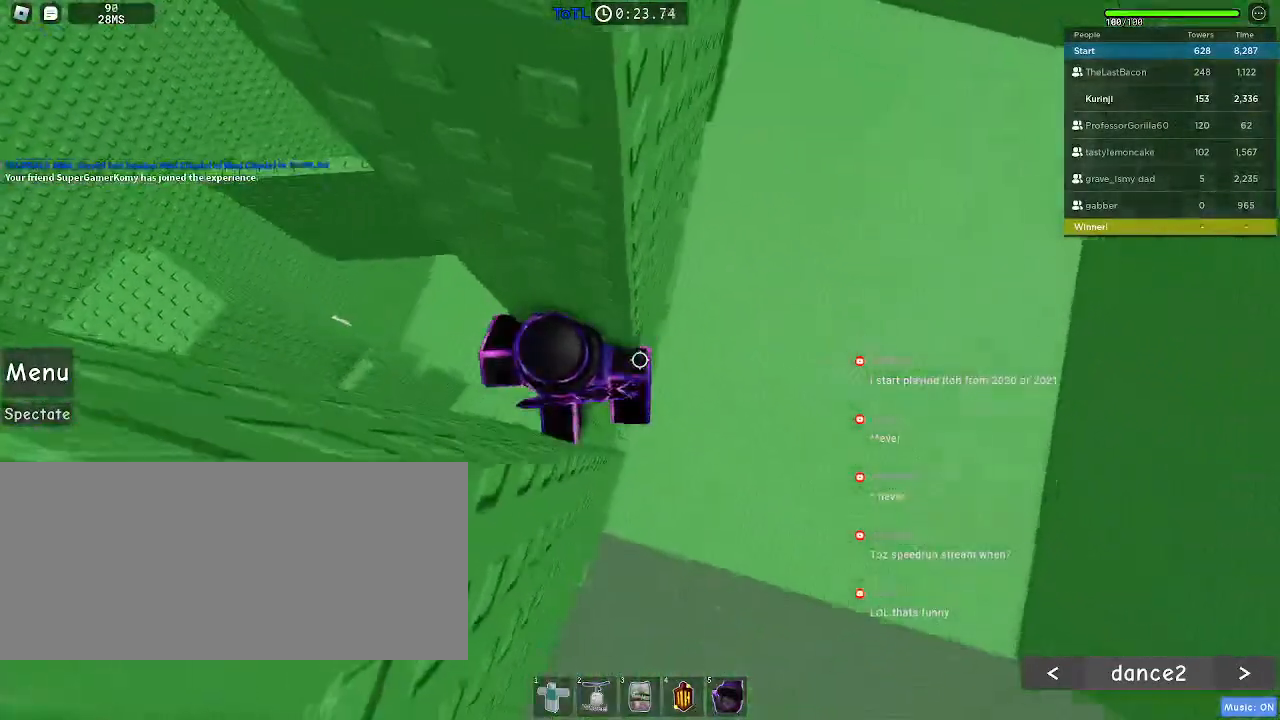
Gameplay with keyboard and mouse; each line is a JSON object with the keys and mouse buttons held at the frame after it. "events" lists presses ("down") and releases ("up") of "a", "ctrl", "d", "e", "f", "q", "r", "s", "shift", "space", "tab", "w", "mouse_left", "mouse_wheel", "mouse_right", "mouse_mb4" and "mouse_mb5" between this image and that frame as [ms after this image, input, new state], when the widget could be followed in between. "mouse_left", "mouse_wheel", "mouse_right", "mouse_mb4", "mouse_mb5" = the "left", "wheel", "right", "mb4", "mb5" buttons of the "mouse" list. No other keys are recorded. "wheel" means that the mouse wheel is clicked or scrolled. Mouse movement is not recorded.
{"keys": ["d"], "mouse": [], "events": [[200, "d", "down"], [350, "space", "down"], [467, "space", "up"]]}
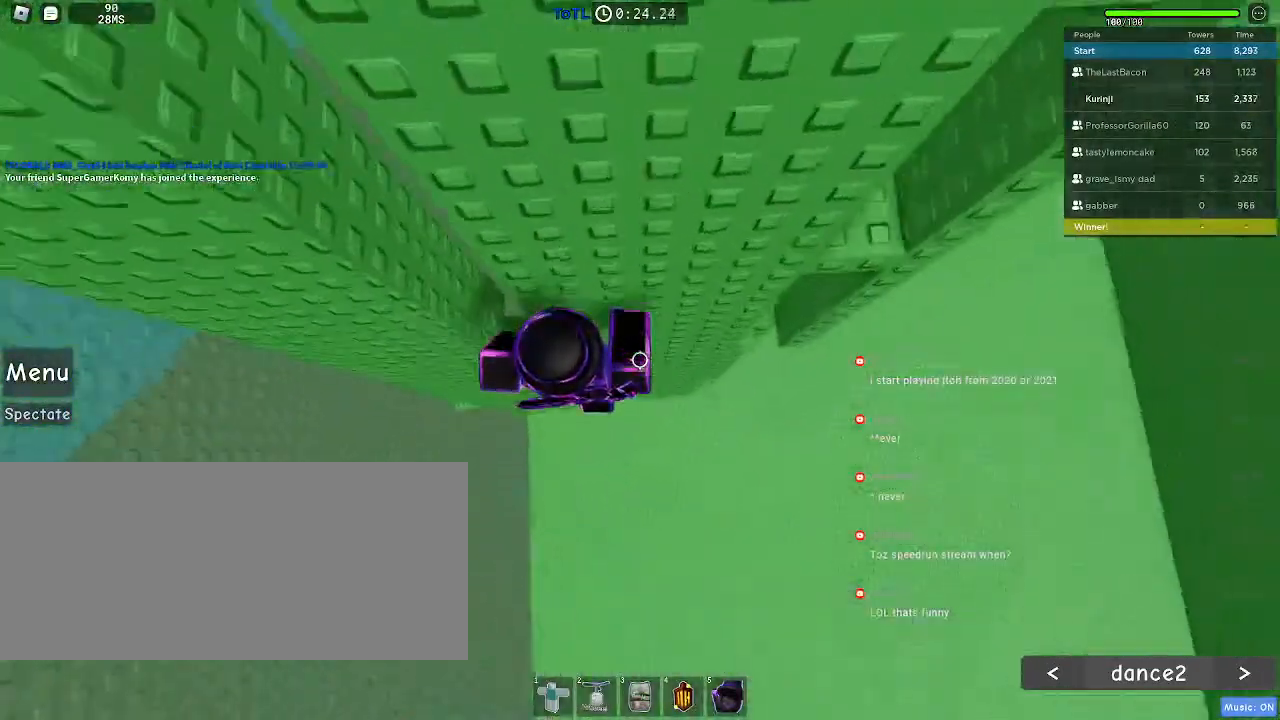
{"keys": ["d", "w"], "mouse": [], "events": [[417, "w", "down"]]}
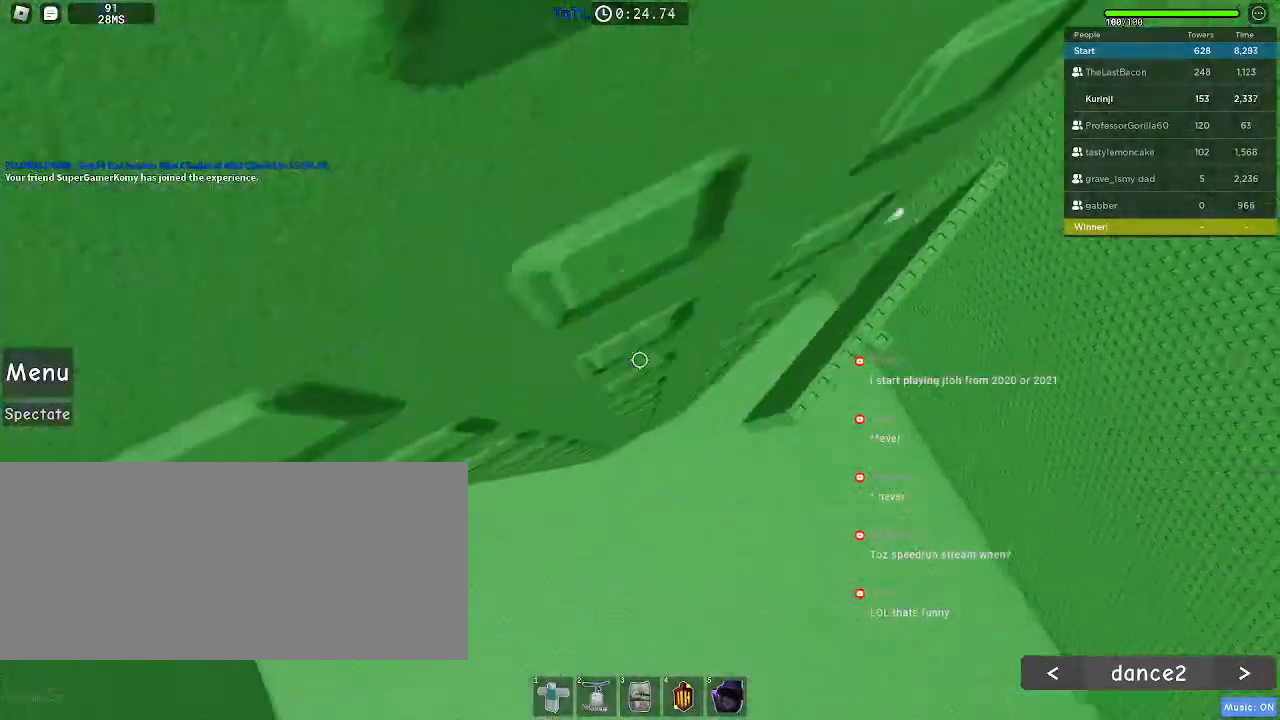
{"keys": ["s"], "mouse": [], "events": [[34, "d", "up"], [34, "w", "up"], [417, "s", "down"]]}
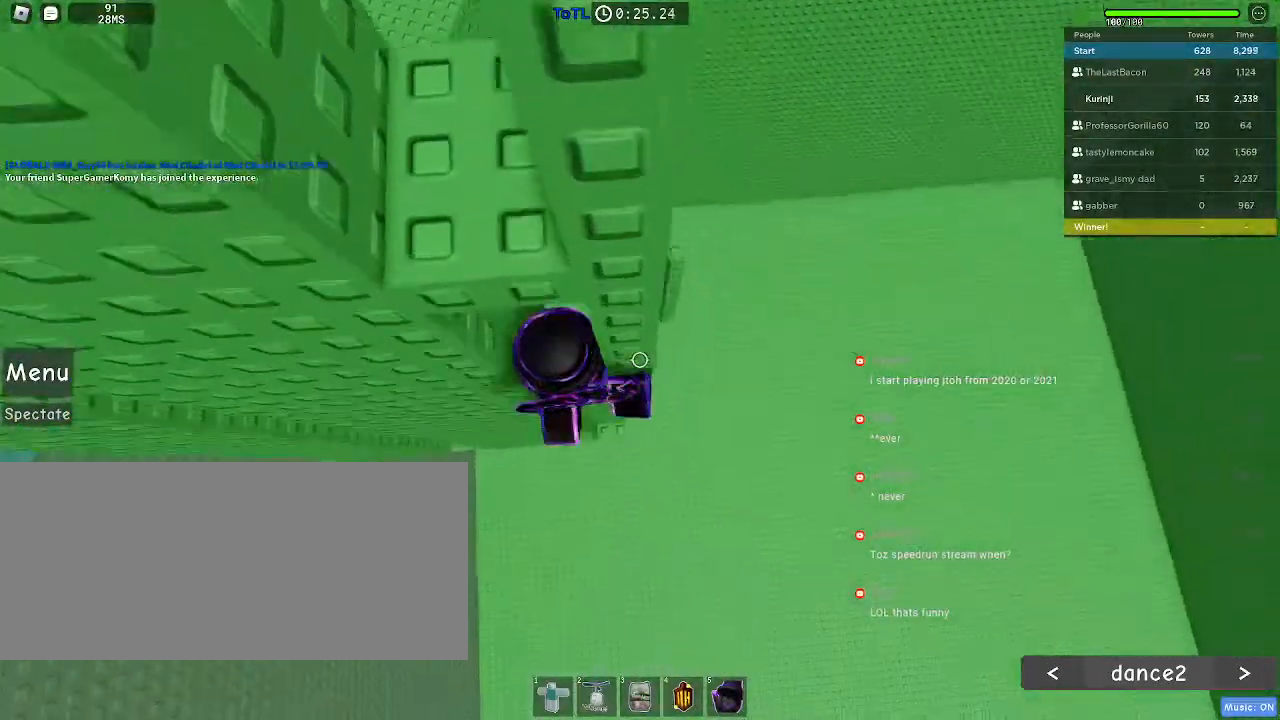
{"keys": [], "mouse": [], "events": [[17, "s", "up"], [34, "space", "down"], [134, "w", "down"], [150, "space", "up"], [450, "w", "up"]]}
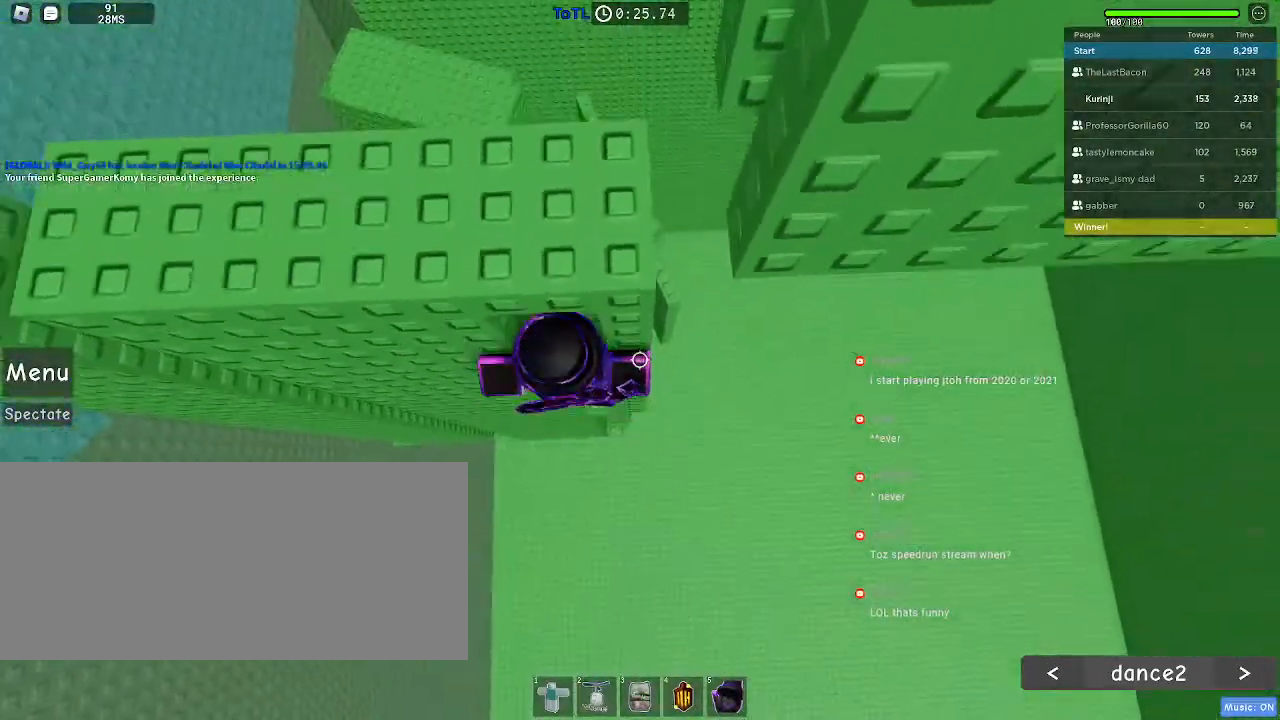
{"keys": ["s"], "mouse": [], "events": [[284, "w", "down"], [350, "w", "up"], [500, "s", "down"]]}
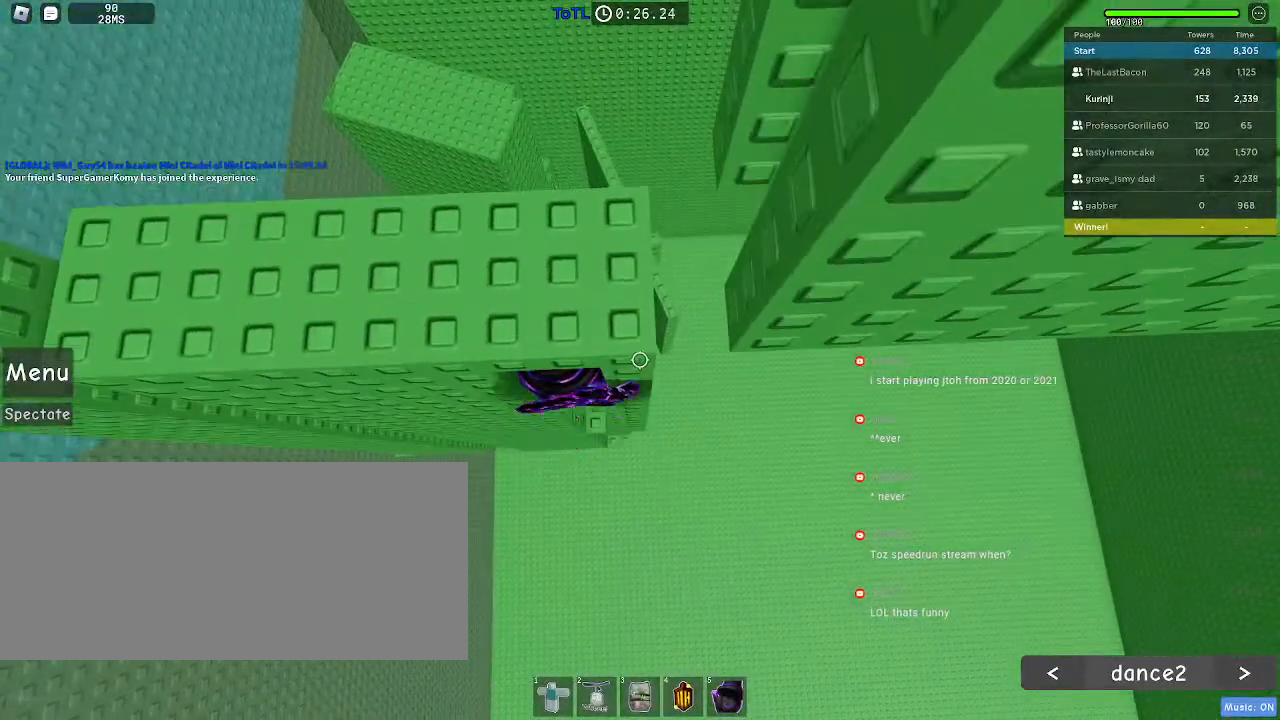
{"keys": ["w"], "mouse": [], "events": [[117, "space", "down"], [134, "s", "up"], [217, "w", "down"], [250, "space", "up"]]}
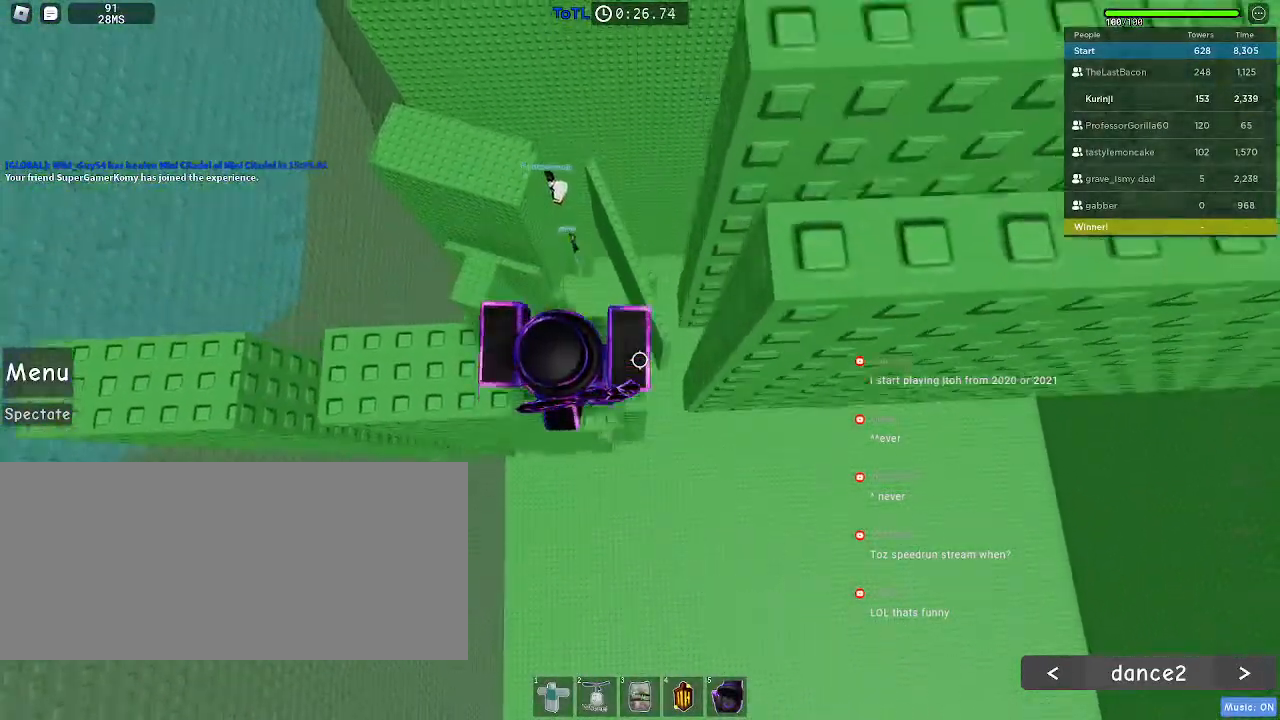
{"keys": [], "mouse": [], "events": [[34, "w", "up"]]}
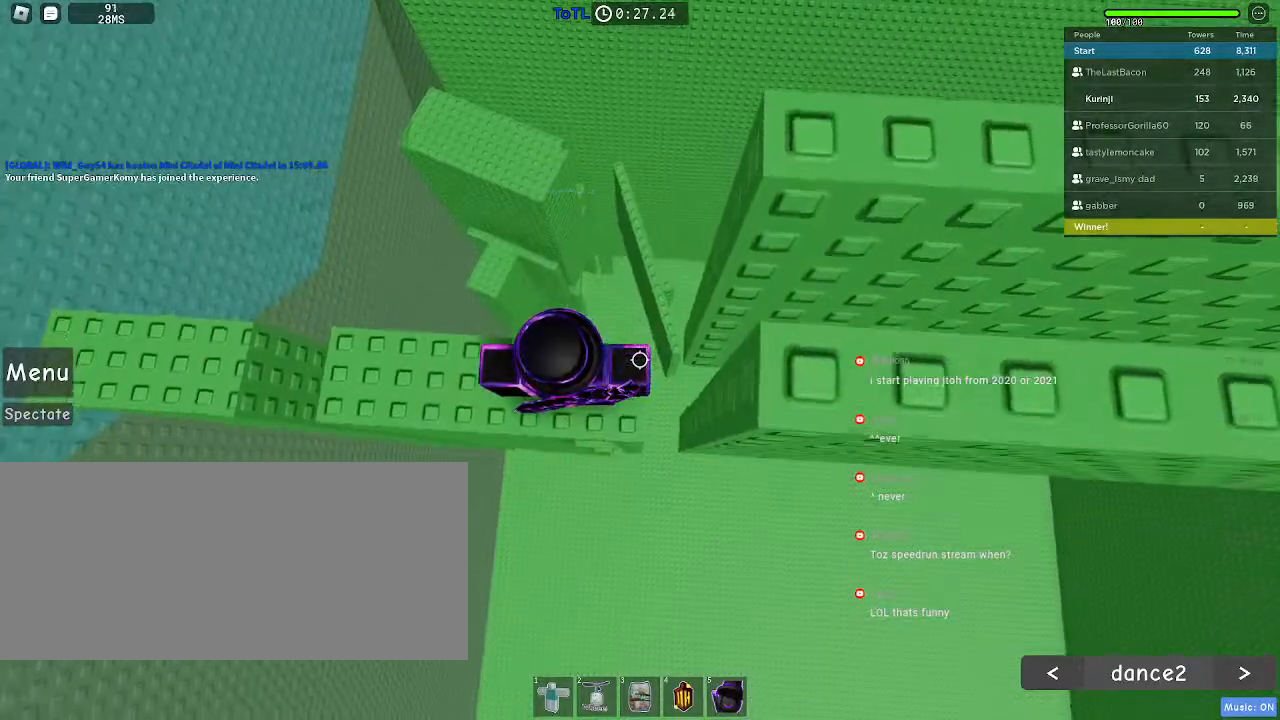
{"keys": ["d", "s"], "mouse": [], "events": [[50, "d", "down"], [200, "space", "down"], [317, "space", "up"], [384, "s", "down"], [450, "mouse_right", "down"], [500, "mouse_right", "up"]]}
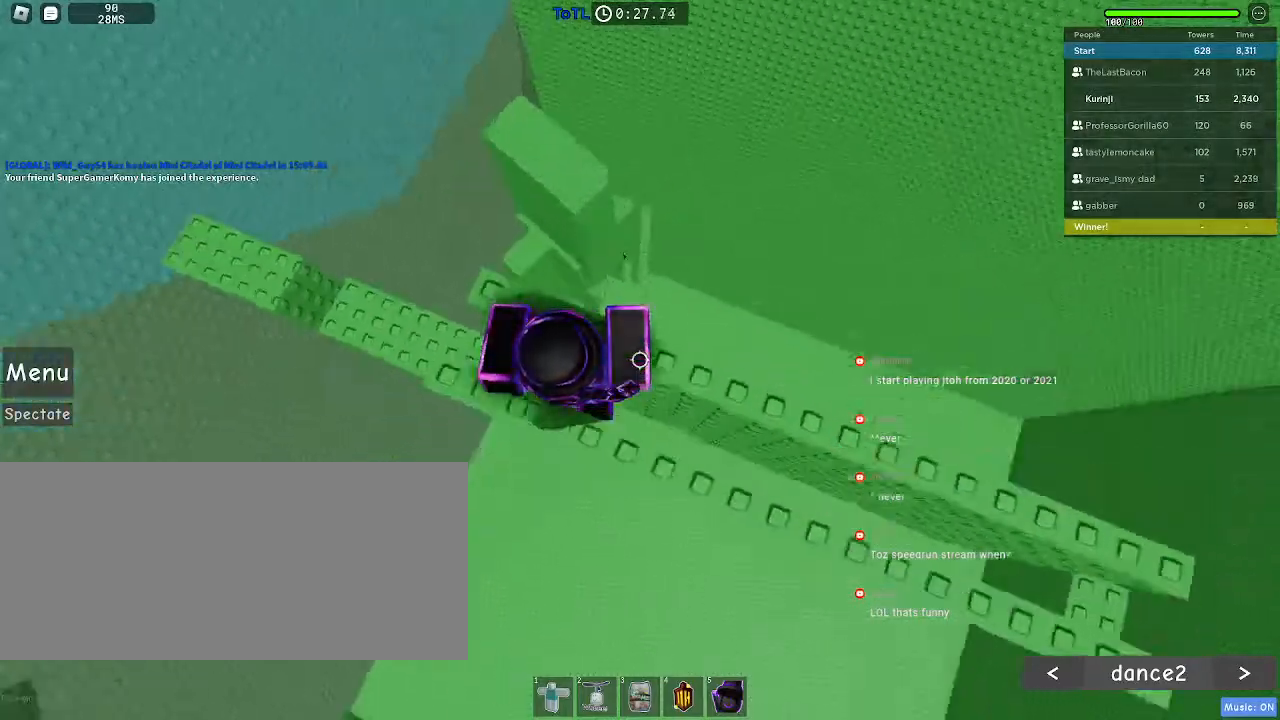
{"keys": ["d", "s"], "mouse": [], "events": []}
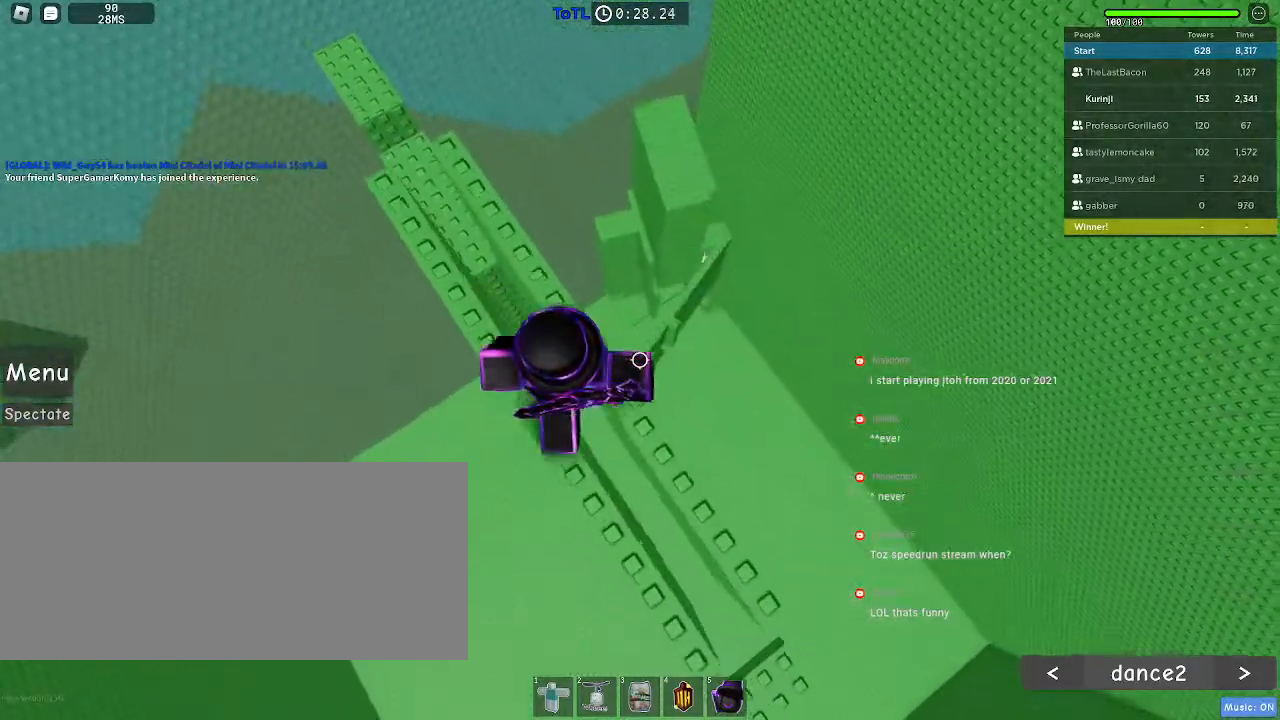
{"keys": [], "mouse": [], "events": [[200, "s", "up"], [234, "d", "up"]]}
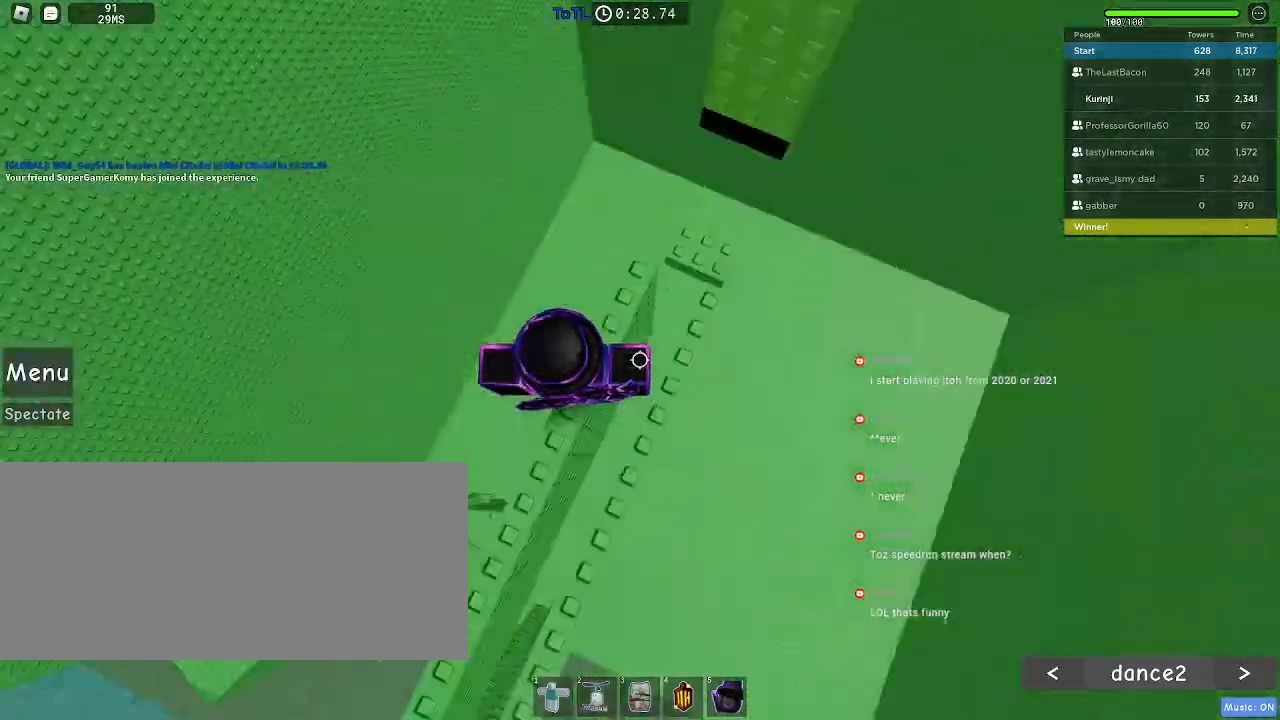
{"keys": [], "mouse": [], "events": []}
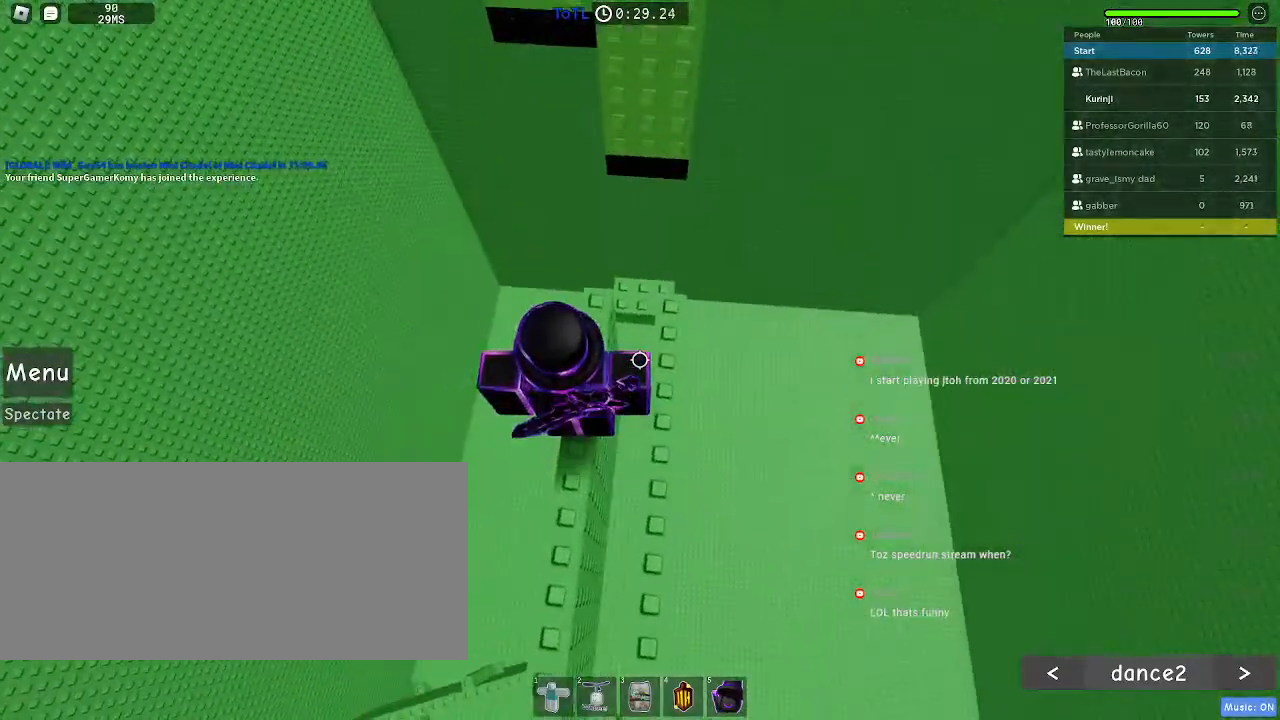
{"keys": [], "mouse": [], "events": []}
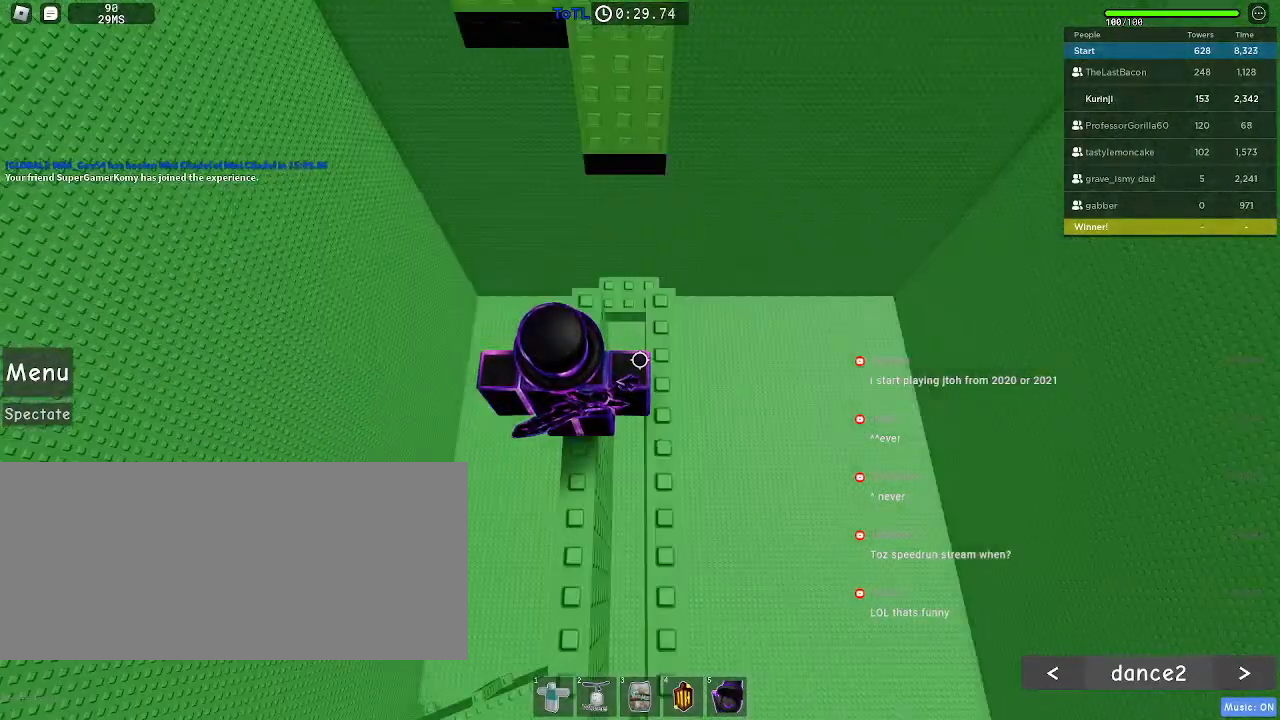
{"keys": ["space", "w"], "mouse": [], "events": [[150, "w", "down"], [434, "space", "down"]]}
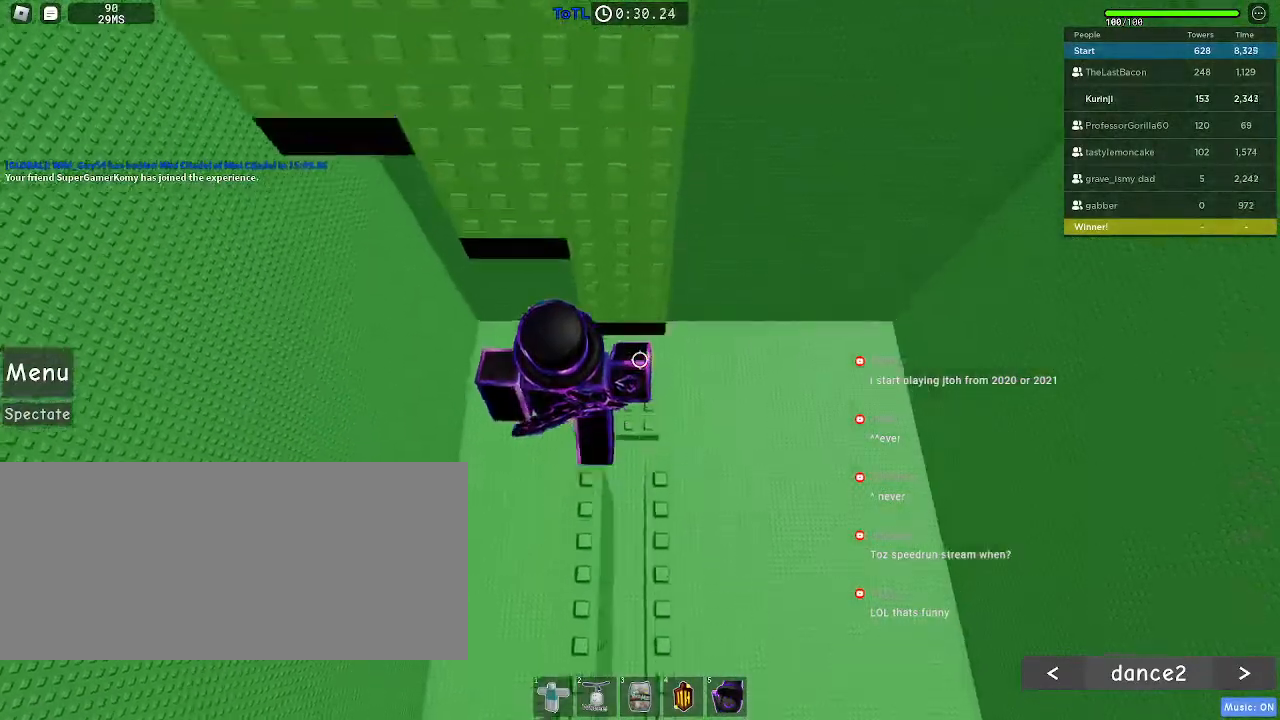
{"keys": ["a", "space", "w"], "mouse": [], "events": [[67, "a", "down"], [217, "a", "up"], [484, "a", "down"]]}
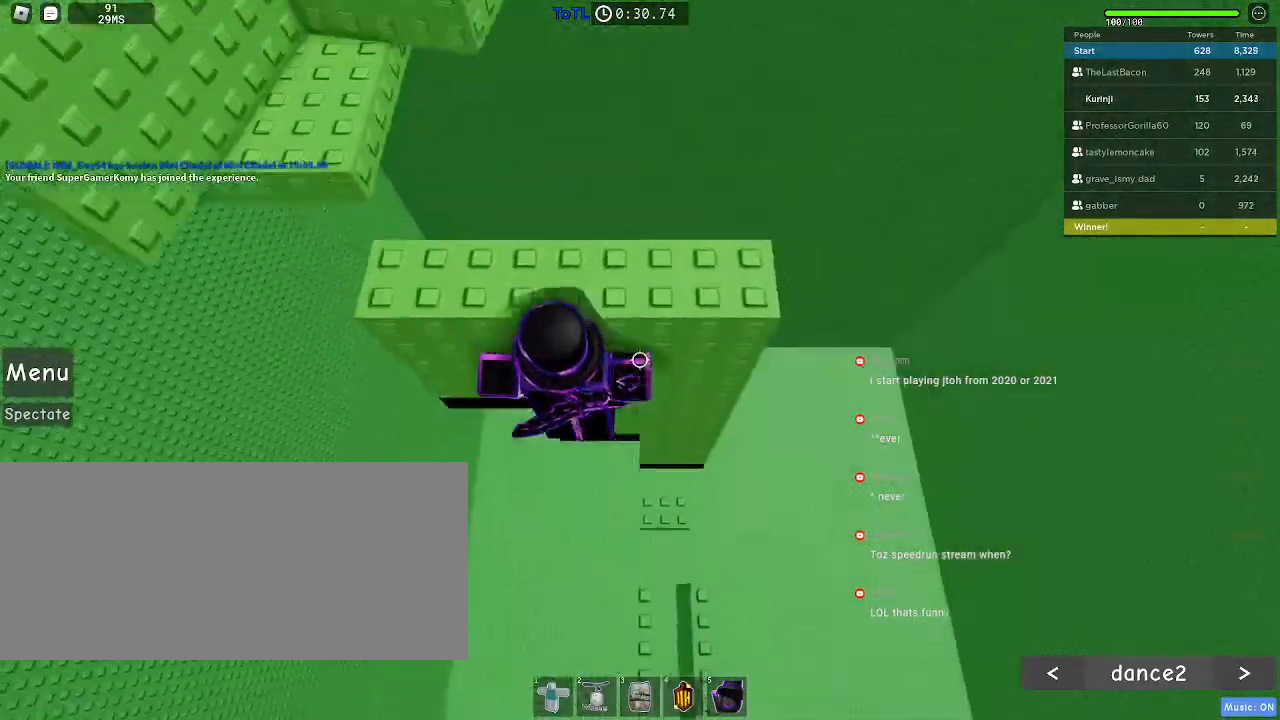
{"keys": ["space", "w"], "mouse": [], "events": [[234, "a", "up"]]}
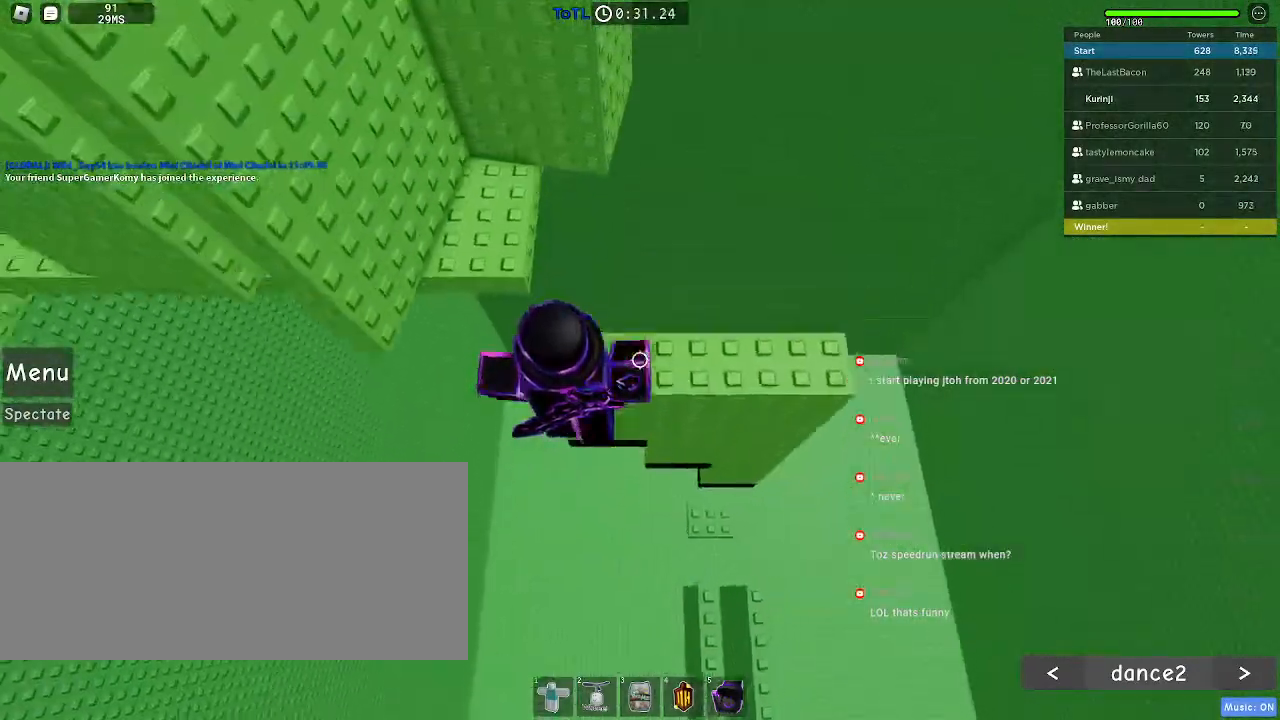
{"keys": ["space"], "mouse": [], "events": [[17, "w", "up"], [317, "w", "down"], [417, "w", "up"]]}
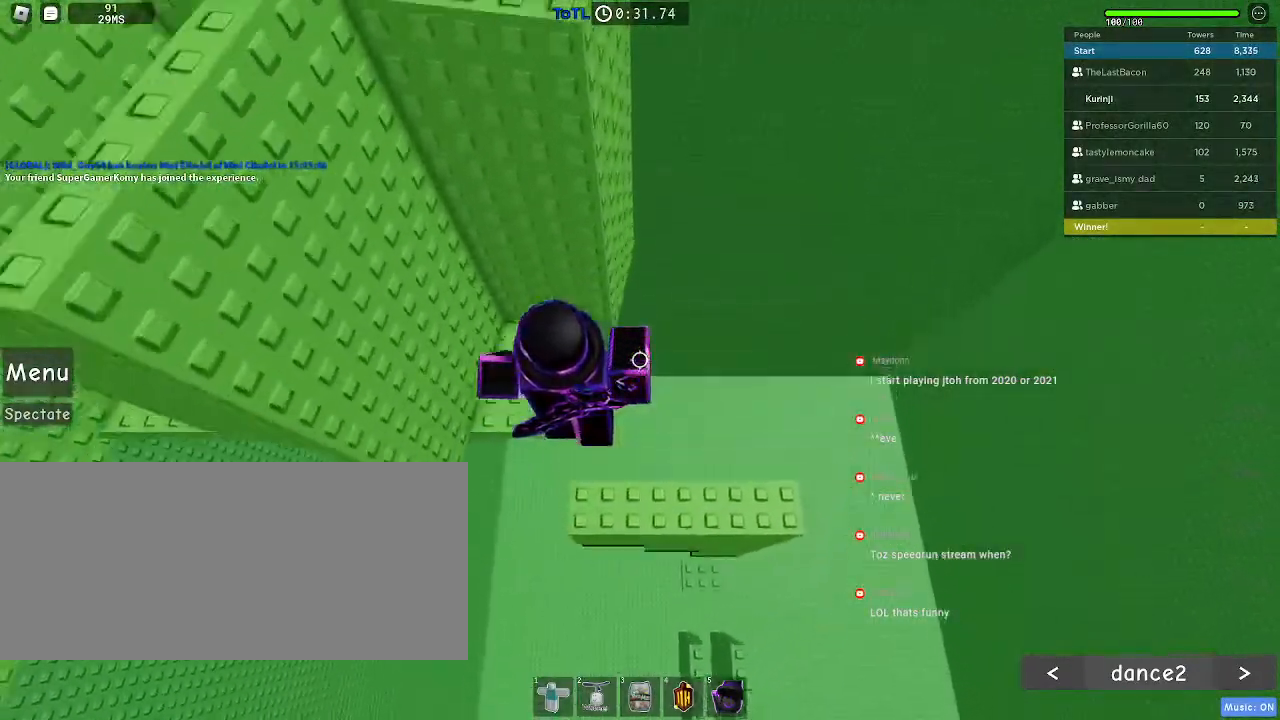
{"keys": [], "mouse": [], "events": [[150, "space", "up"], [267, "s", "down"], [367, "s", "up"]]}
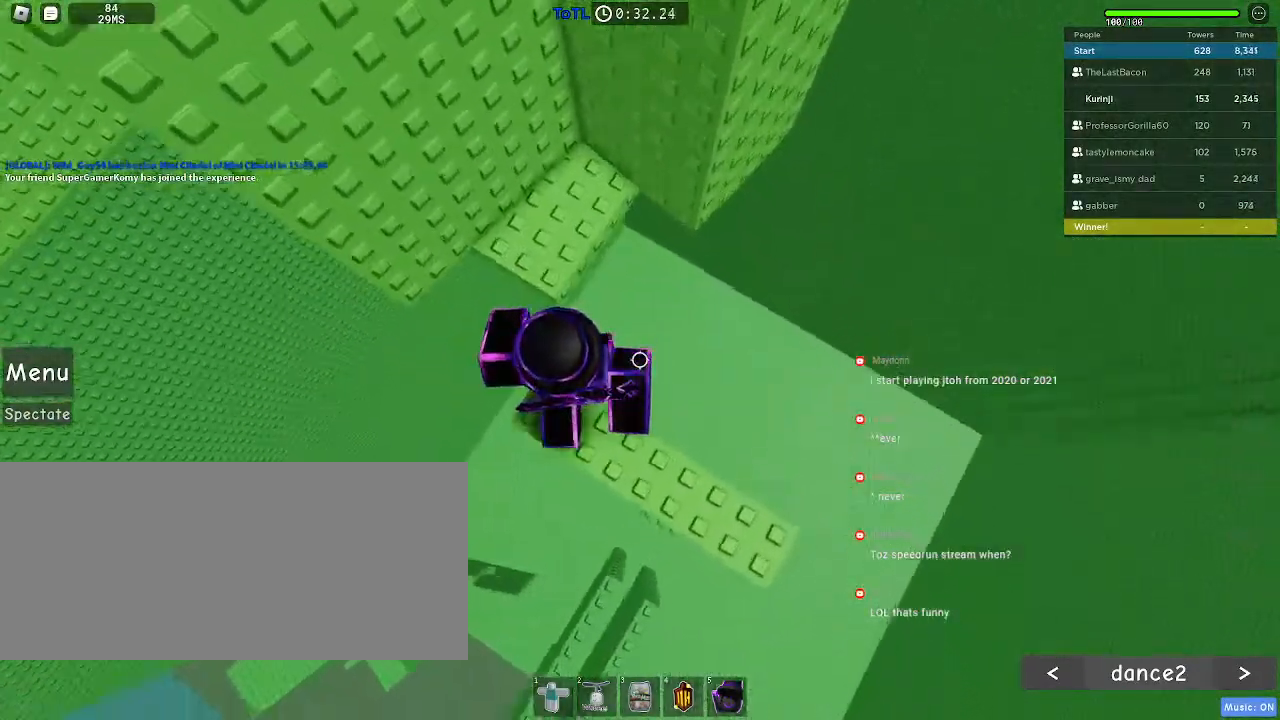
{"keys": ["w"], "mouse": [], "events": [[50, "space", "down"], [50, "w", "down"], [150, "space", "up"], [334, "w", "up"], [500, "w", "down"]]}
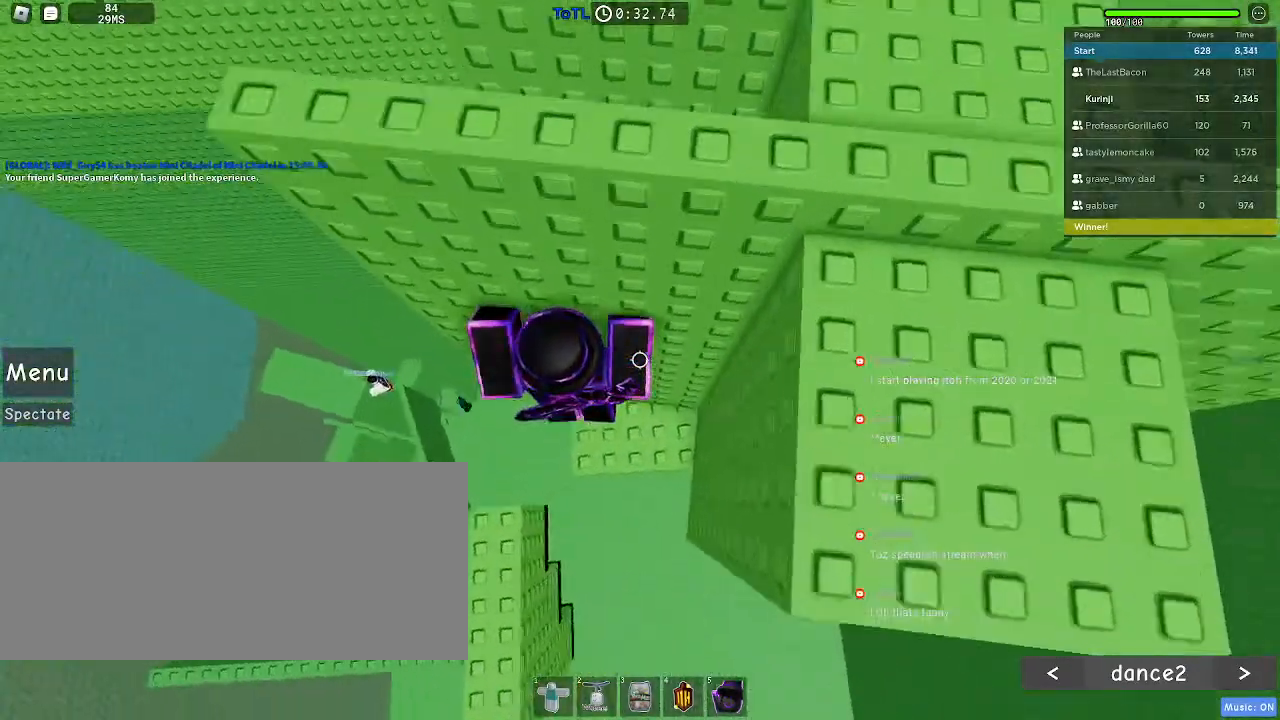
{"keys": ["a"], "mouse": [], "events": [[284, "w", "up"], [417, "a", "down"]]}
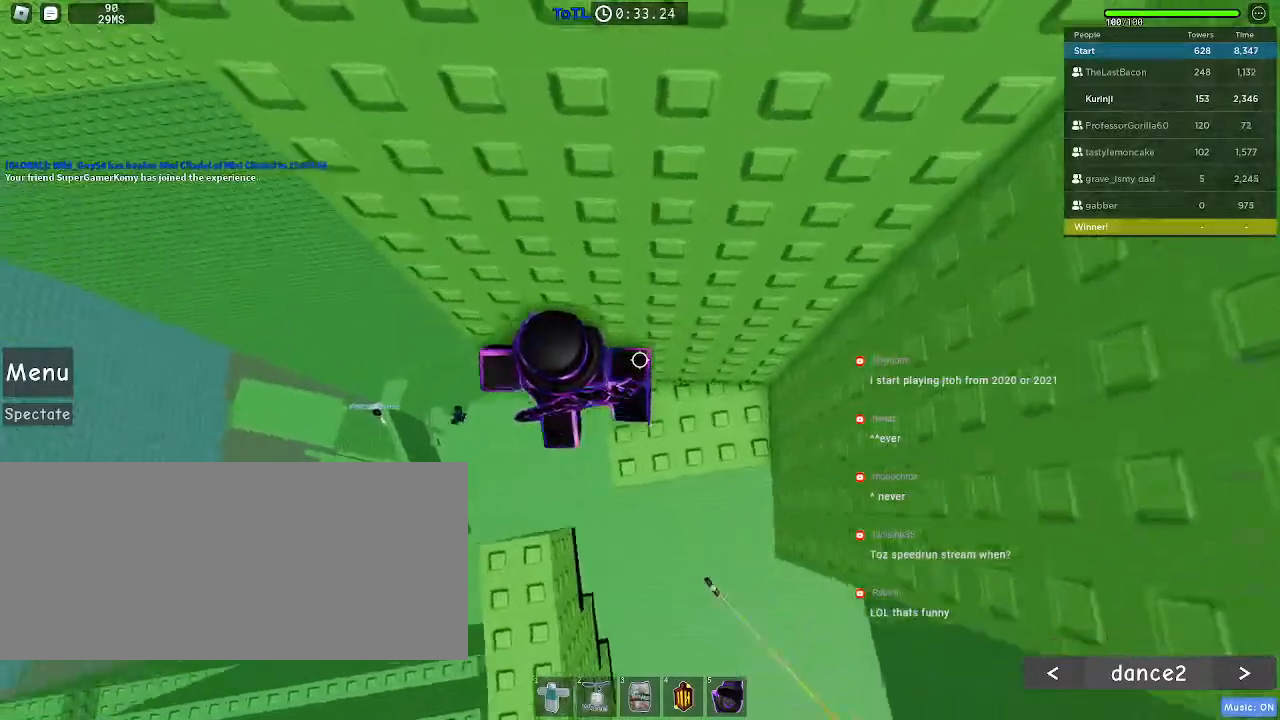
{"keys": ["a"], "mouse": ["left"], "events": [[67, "space", "down"], [134, "space", "up"], [450, "mouse_left", "down"]]}
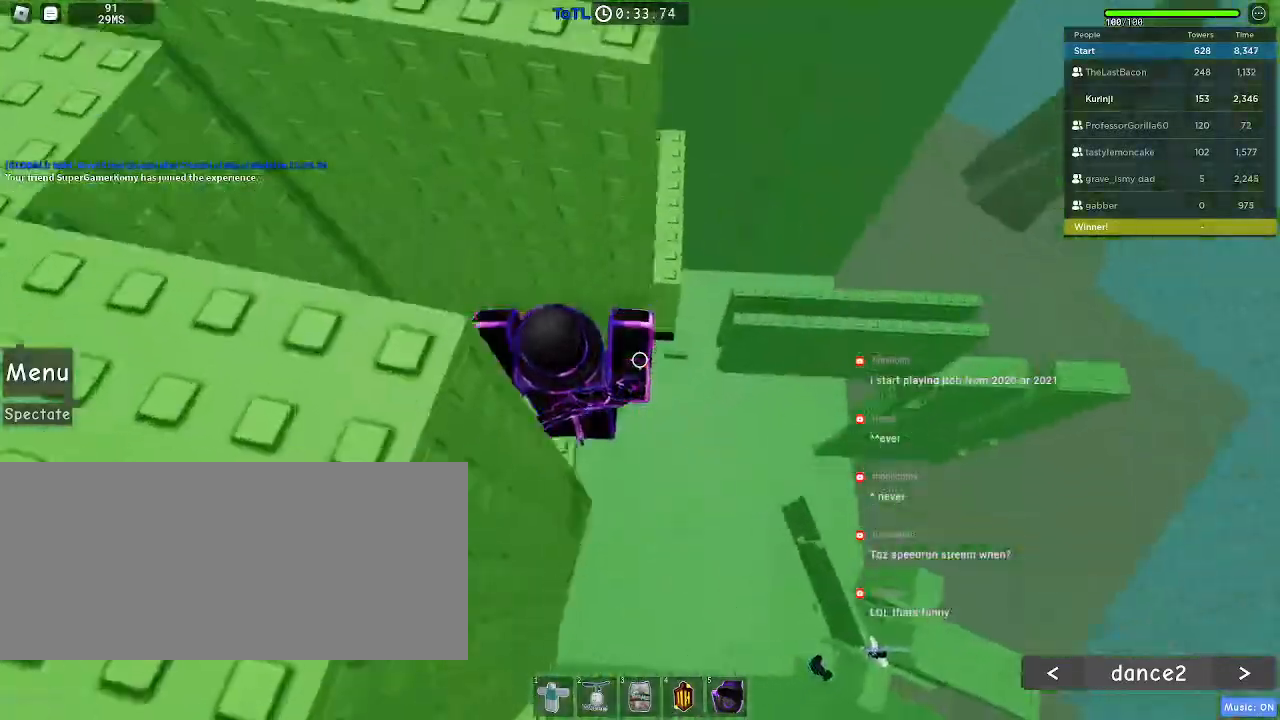
{"keys": [], "mouse": [], "events": [[84, "mouse_left", "up"], [150, "a", "up"], [334, "a", "down"], [334, "w", "down"], [467, "w", "up"], [500, "a", "up"]]}
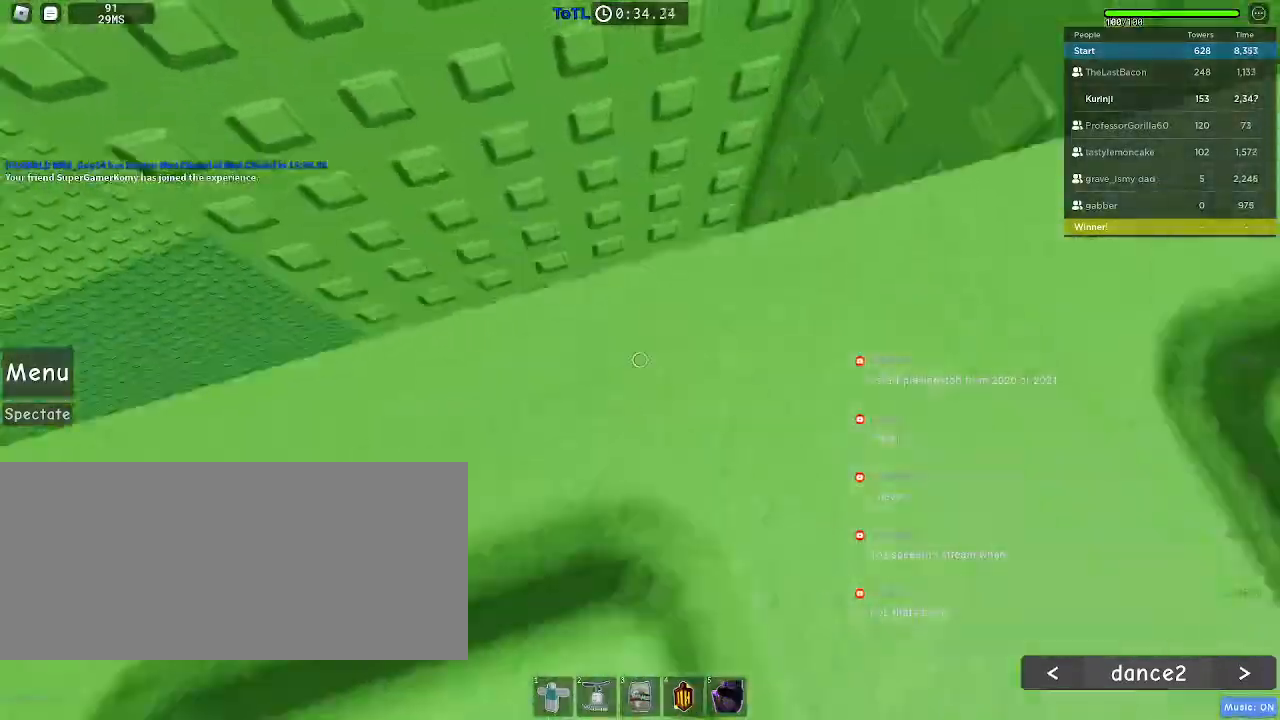
{"keys": ["a"], "mouse": [], "events": [[117, "a", "down"], [367, "space", "down"], [450, "space", "up"]]}
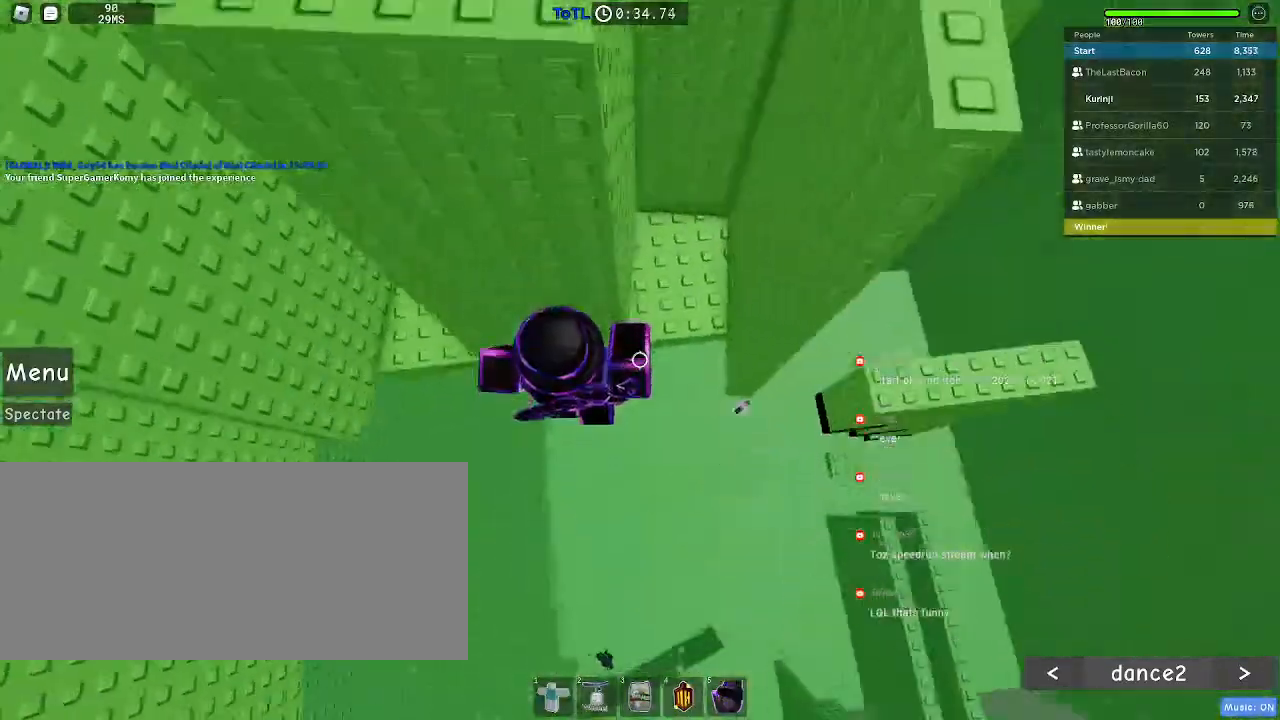
{"keys": ["a"], "mouse": [], "events": []}
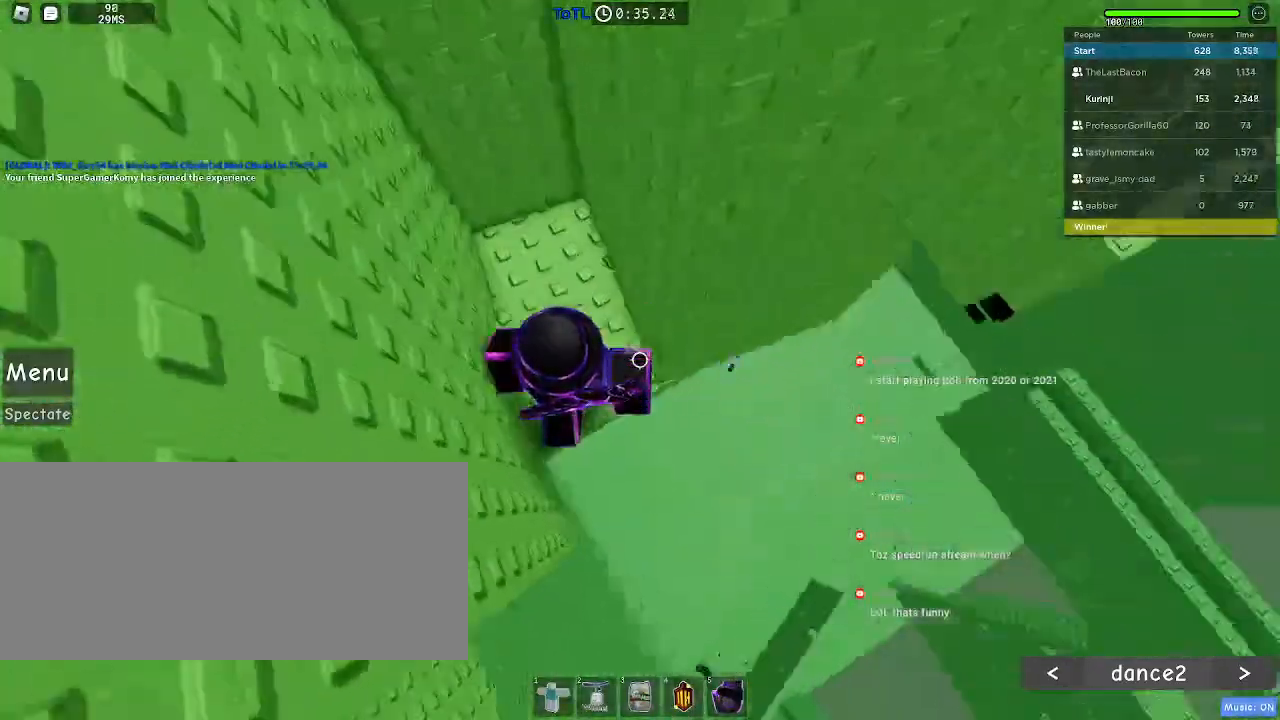
{"keys": [], "mouse": [], "events": [[17, "a", "up"], [267, "w", "down"], [450, "w", "up"]]}